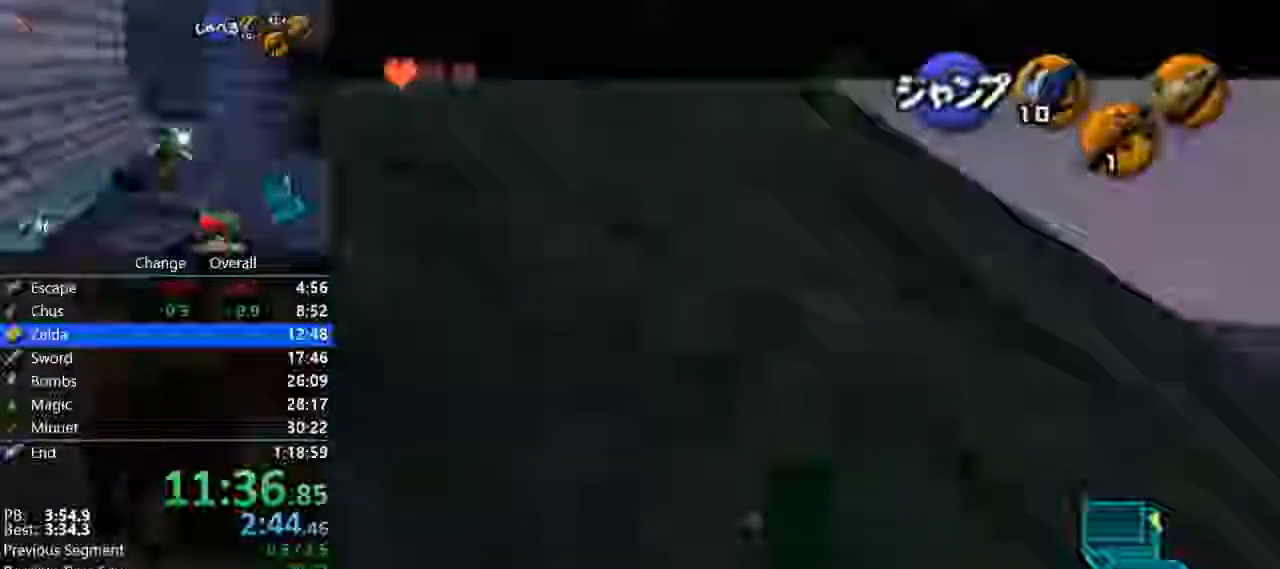
Gameplay with a controller (Nintendo layout); each line is a JSON object with the inputs held at the frame after it (dt_ms = milliseconds from this image to that frame). "events" lists button and stick changes between this image and that frame as [ms after this image, input, new state], when the widget could be followed in between. Not read: L3 R3.
{"dt_ms": 500, "buttons": [], "left_stick": "up", "events": [[67, "A", "down"], [133, "Z", "down"], [267, "left_stick", "center"], [300, "Z", "up"], [333, "left_stick", "up"], [367, "A", "up"]]}
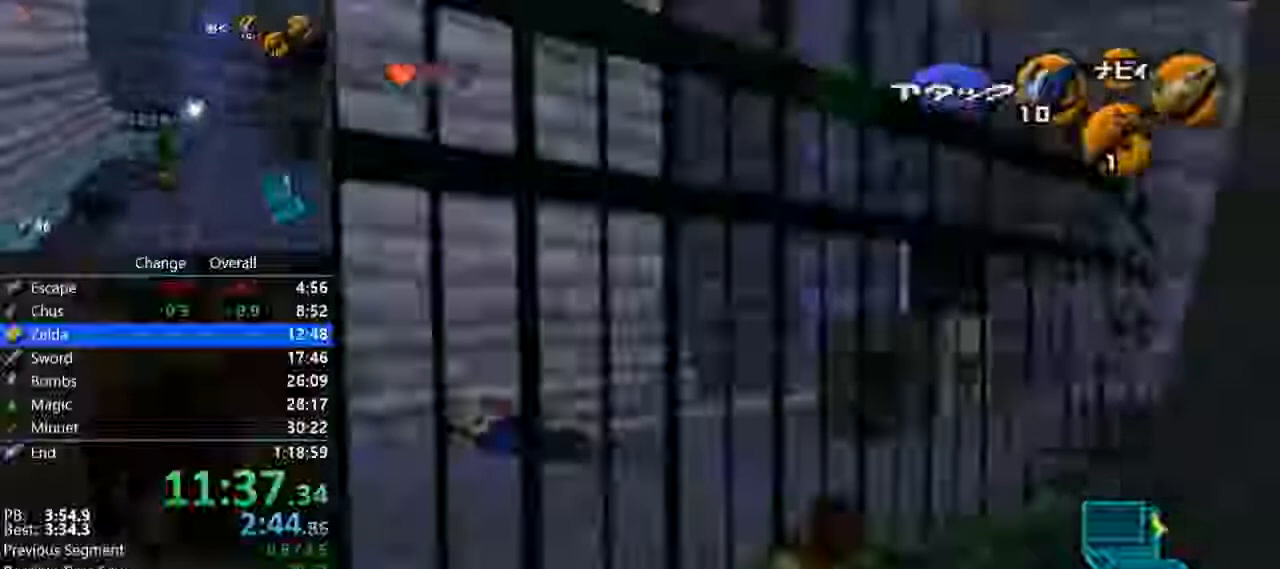
{"dt_ms": 500, "buttons": ["A"], "left_stick": "up", "events": [[367, "A", "down"]]}
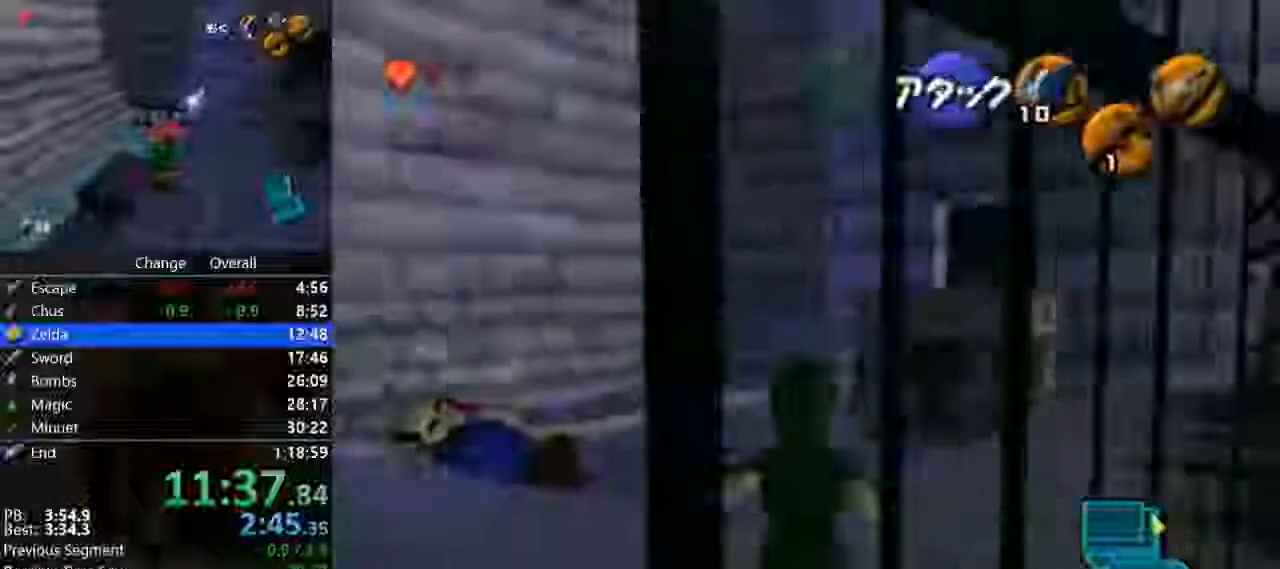
{"dt_ms": 500, "buttons": [], "left_stick": "up", "events": [[267, "A", "up"]]}
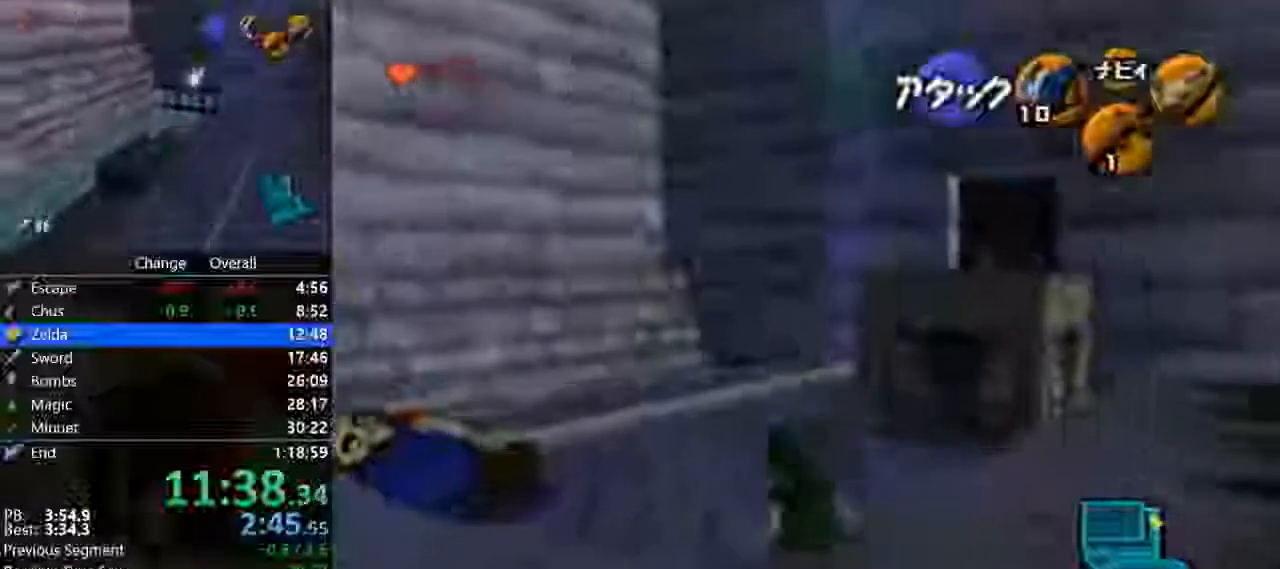
{"dt_ms": 1000, "buttons": [], "left_stick": "up"}
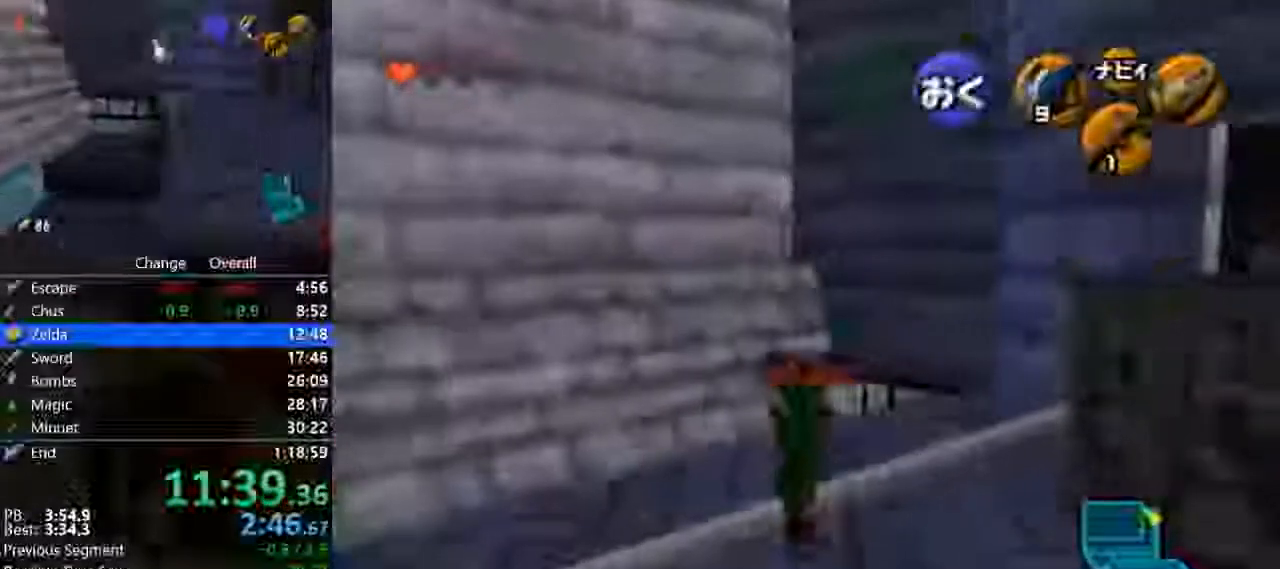
{"dt_ms": 500, "buttons": [], "left_stick": "up-left", "events": [[467, "left_stick", "up-left"]]}
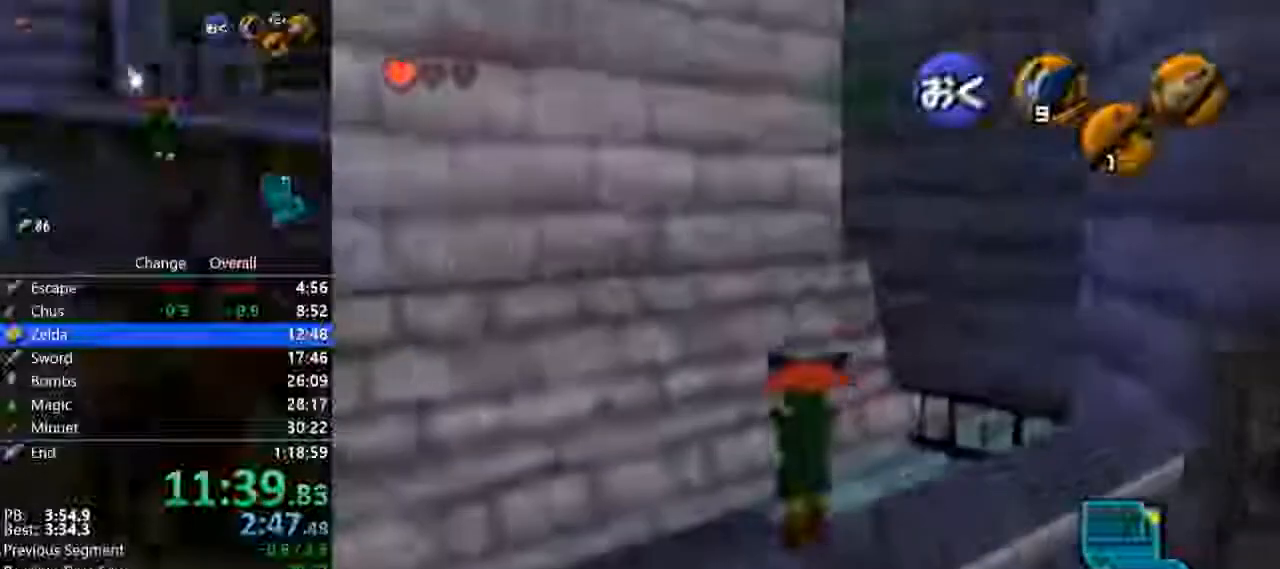
{"dt_ms": 500, "buttons": [], "left_stick": "down-right", "events": [[200, "left_stick", "center"], [367, "left_stick", "down-right"]]}
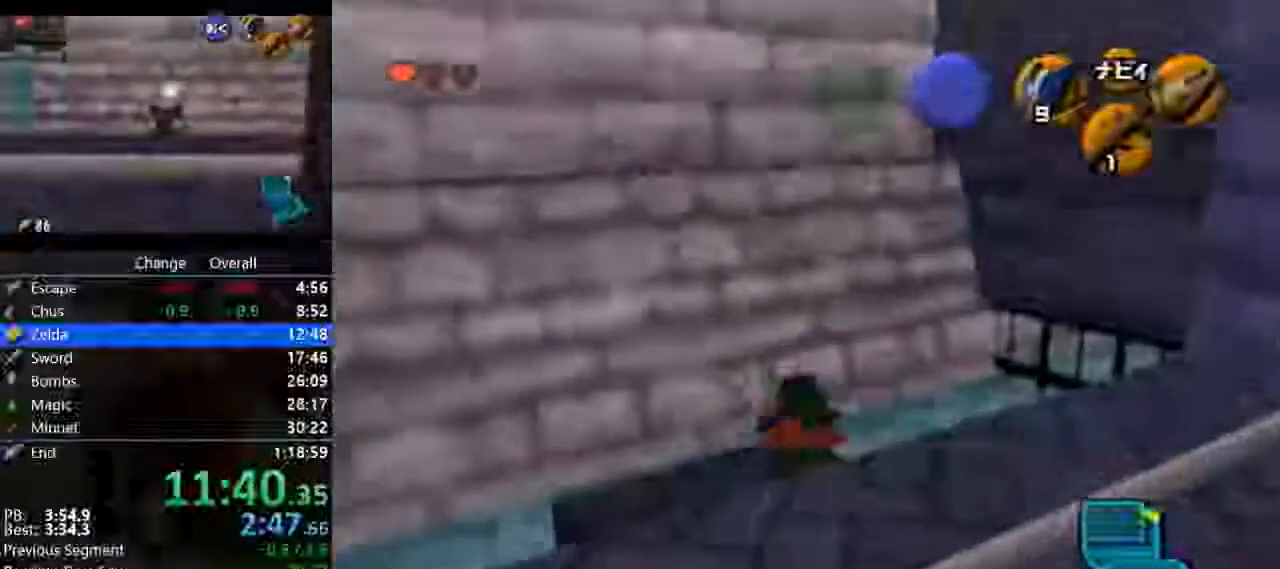
{"dt_ms": 500, "buttons": [], "left_stick": "down", "events": [[233, "Z", "down"], [267, "left_stick", "center"], [400, "Z", "up"], [467, "left_stick", "down"]]}
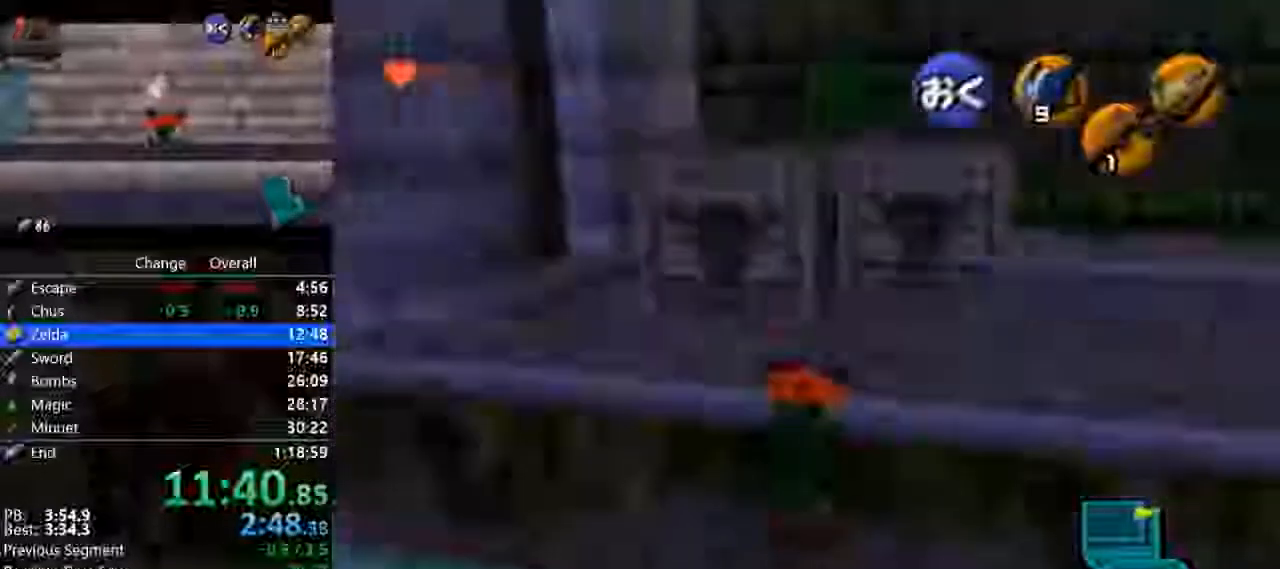
{"dt_ms": 500, "buttons": ["Z"], "left_stick": "down", "events": [[33, "Z", "down"], [33, "left_stick", "center"], [267, "left_stick", "down"]]}
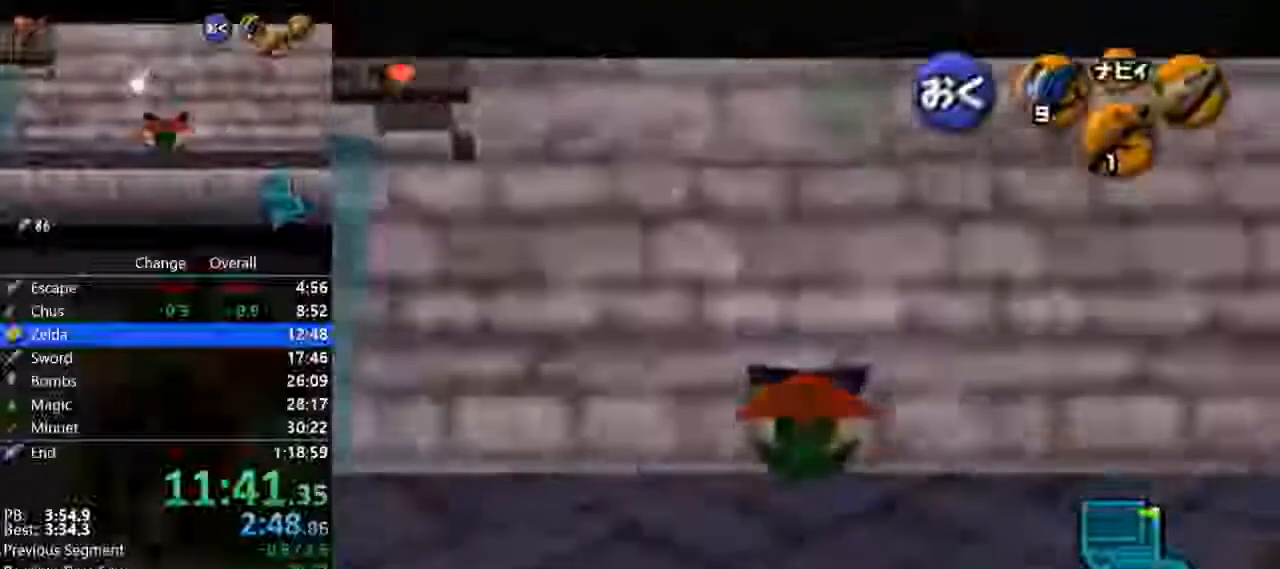
{"dt_ms": 500, "buttons": ["Z"], "left_stick": "down", "events": []}
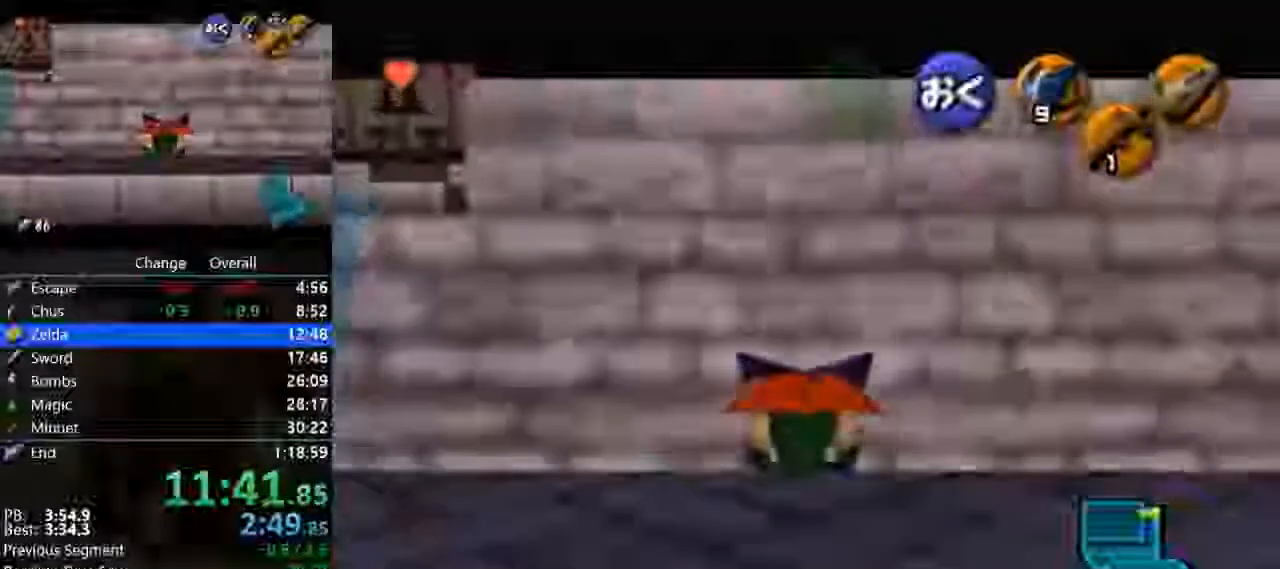
{"dt_ms": 500, "buttons": ["Z"], "left_stick": "center", "events": [[33, "left_stick", "center"]]}
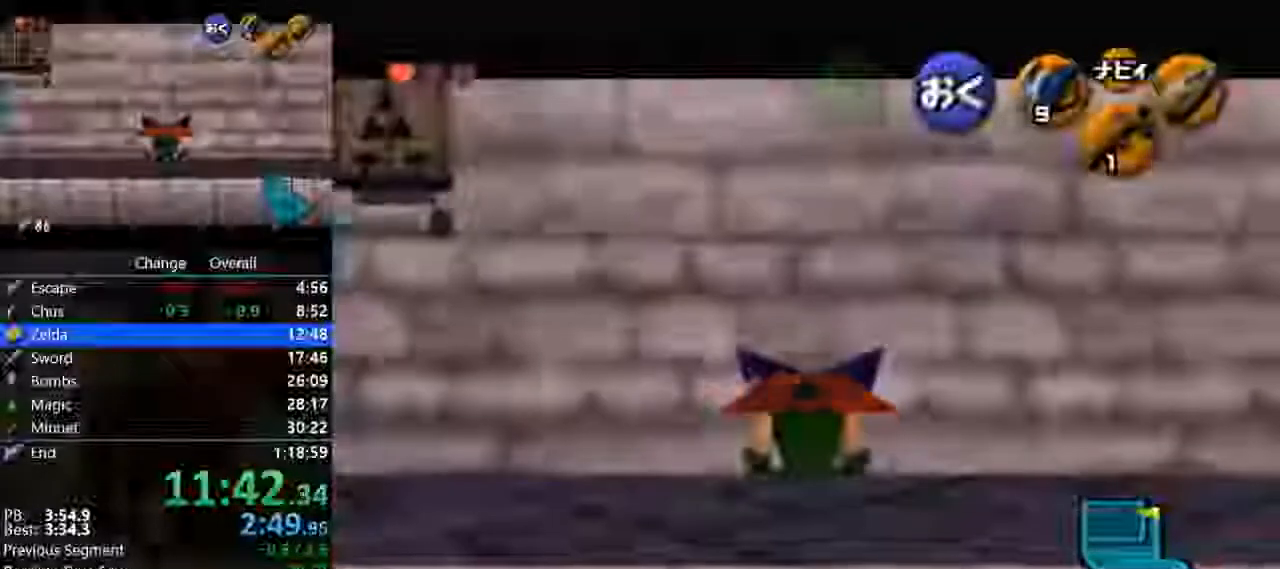
{"dt_ms": 500, "buttons": ["Z"], "left_stick": "center", "events": []}
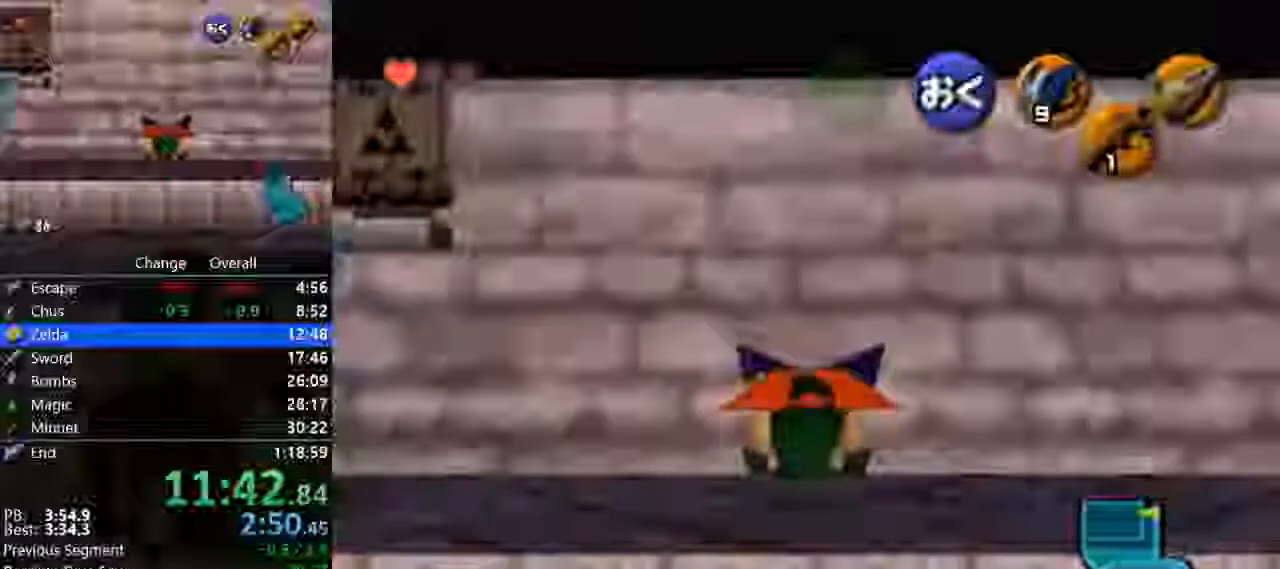
{"dt_ms": 500, "buttons": ["Z"], "left_stick": "center", "events": []}
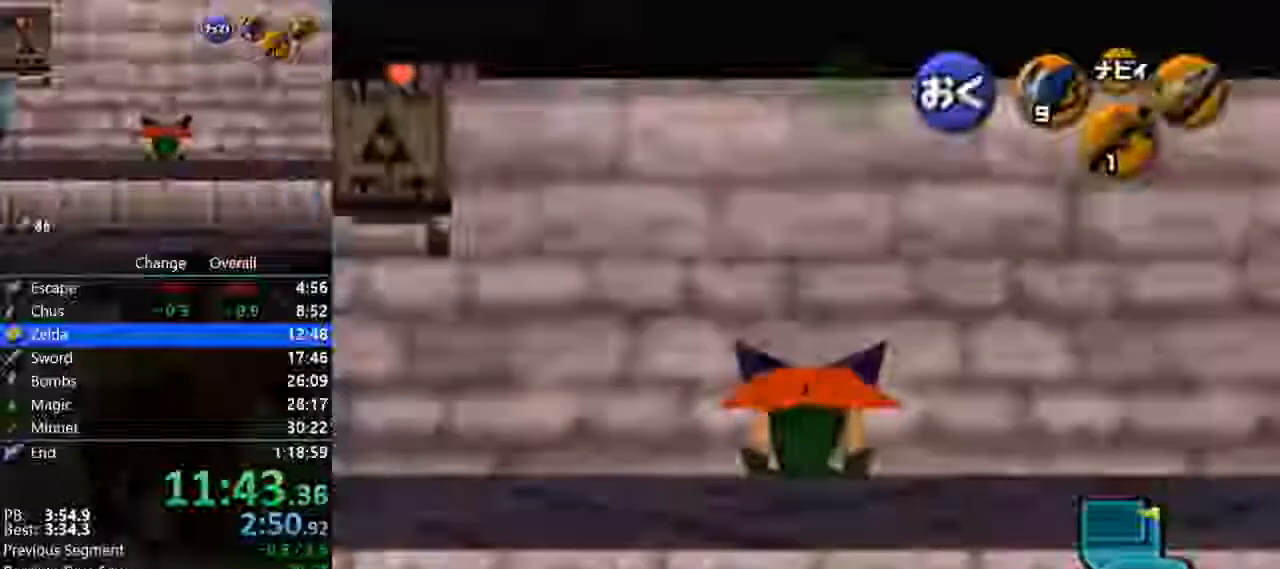
{"dt_ms": 500, "buttons": ["Z"], "left_stick": "center", "events": []}
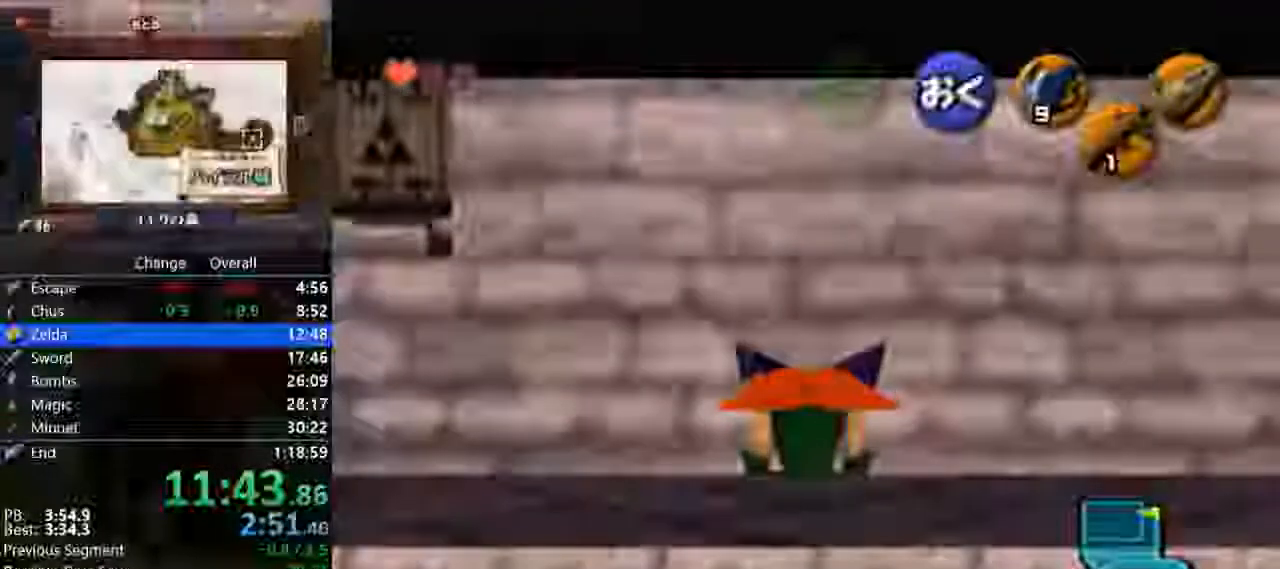
{"dt_ms": 500, "buttons": ["Z"], "left_stick": "up", "events": [[433, "left_stick", "up"]]}
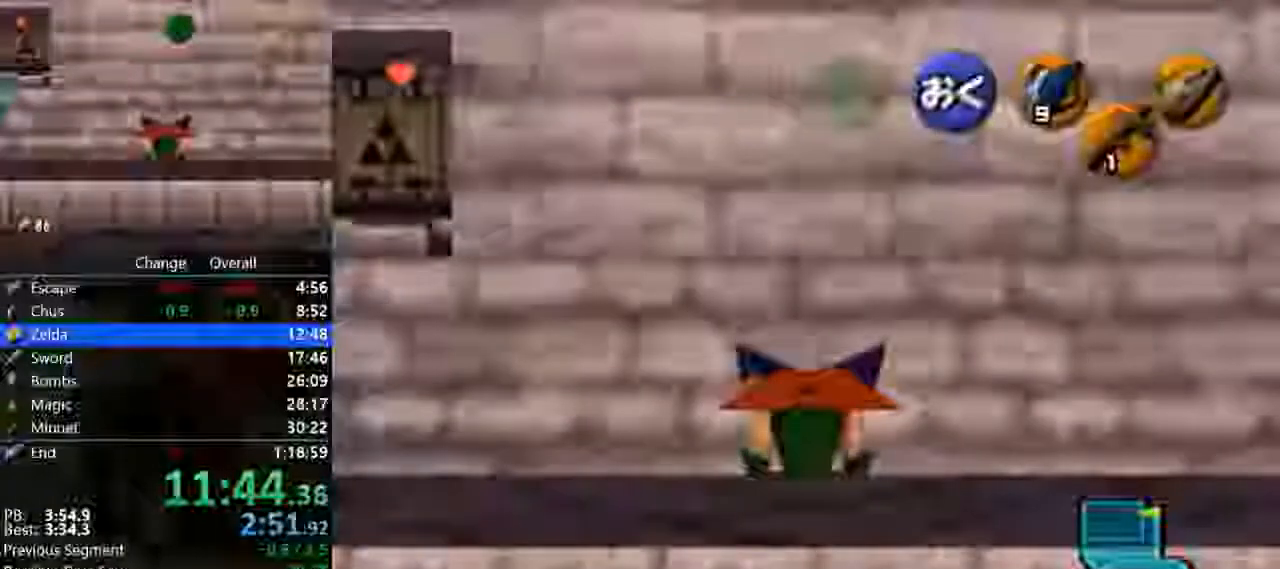
{"dt_ms": 500, "buttons": [], "left_stick": "up", "events": [[267, "Z", "up"]]}
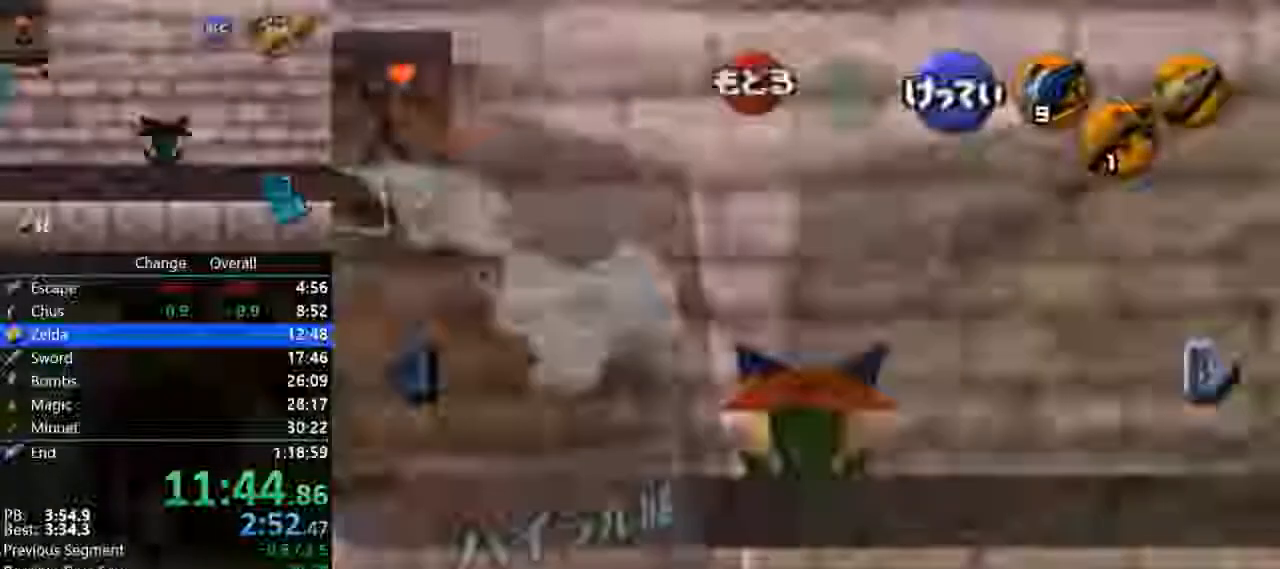
{"dt_ms": 500, "buttons": [], "left_stick": "up", "events": []}
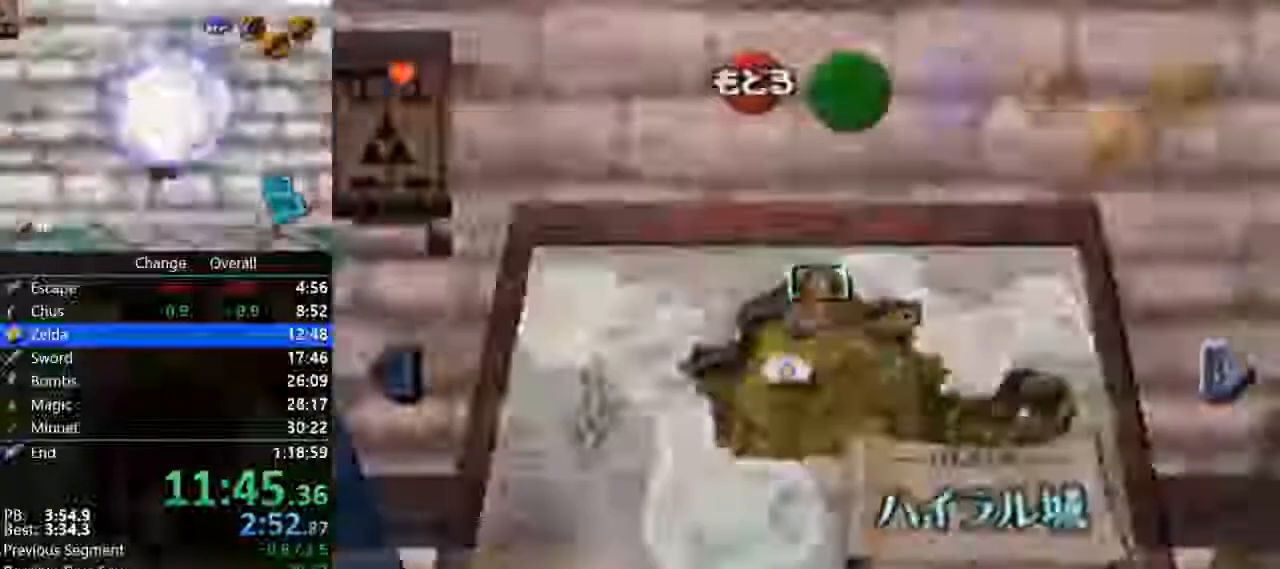
{"dt_ms": 500, "buttons": [], "left_stick": "up", "events": []}
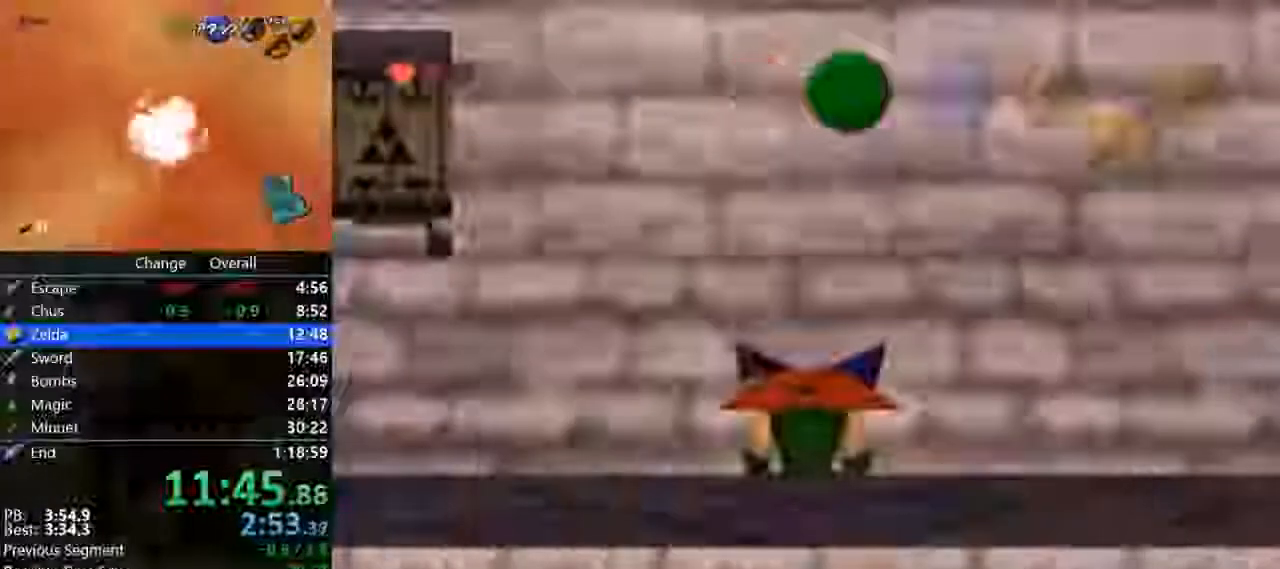
{"dt_ms": 500, "buttons": [], "left_stick": "up", "events": []}
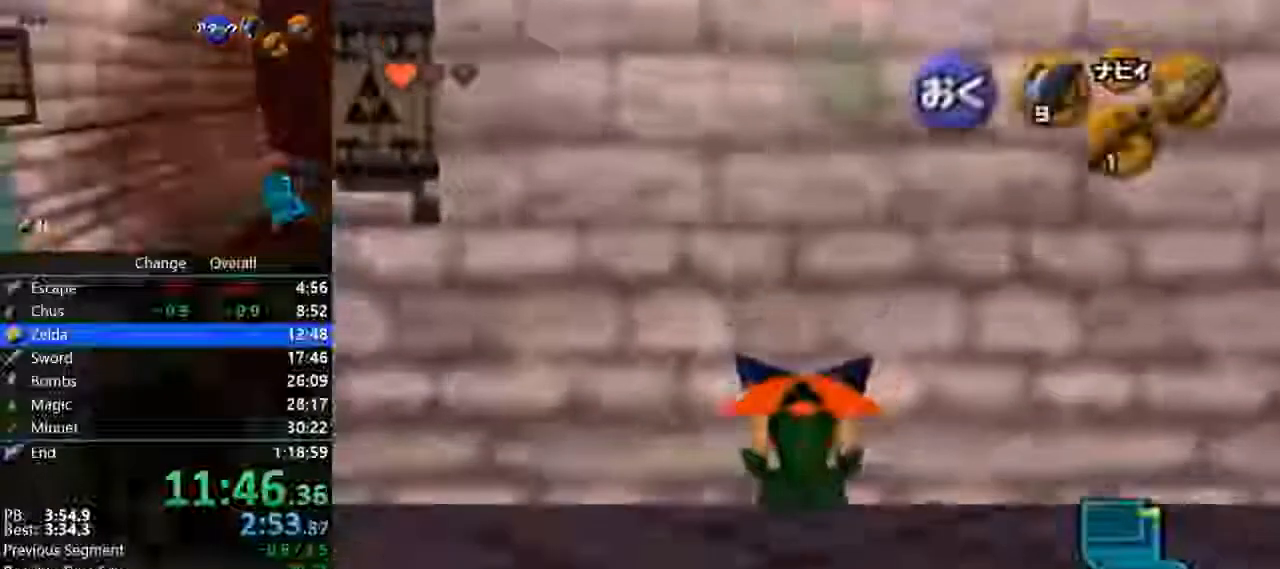
{"dt_ms": 500, "buttons": ["C_DOWN"], "left_stick": "up", "events": [[167, "C_DOWN", "down"], [233, "C_DOWN", "up"], [267, "C_DOWN", "down"], [300, "C_DOWN", "up"], [500, "C_DOWN", "down"]]}
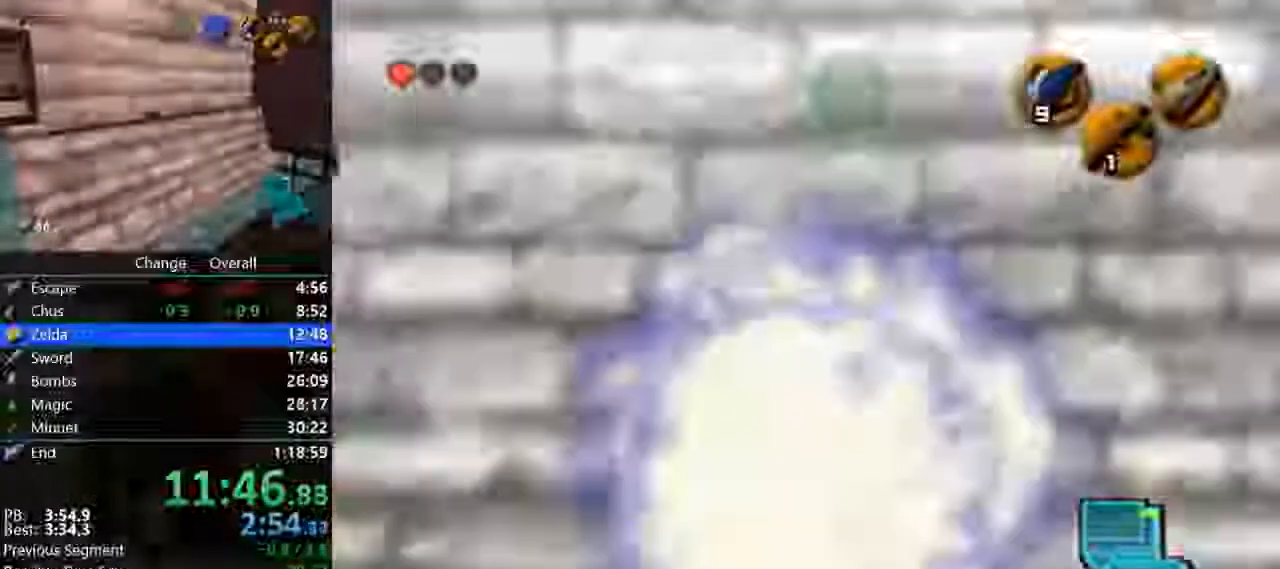
{"dt_ms": 500, "buttons": ["C_DOWN"], "left_stick": "up", "events": [[33, "C_DOWN", "up"], [367, "C_DOWN", "down"]]}
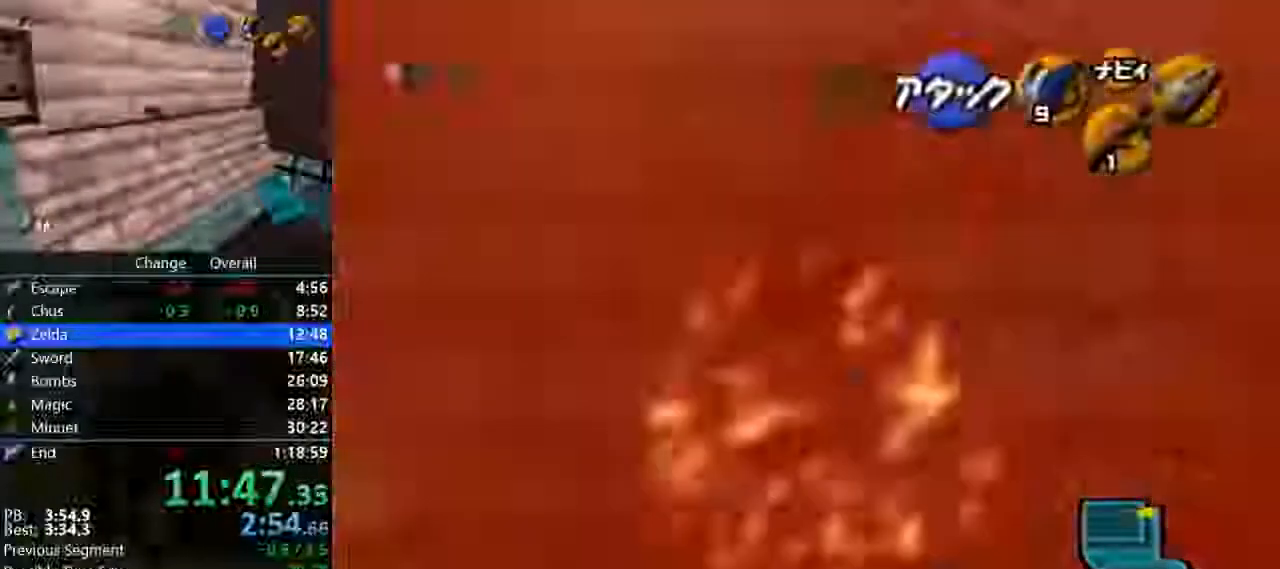
{"dt_ms": 500, "buttons": [], "left_stick": "left", "events": [[33, "C_DOWN", "up"], [233, "left_stick", "left"]]}
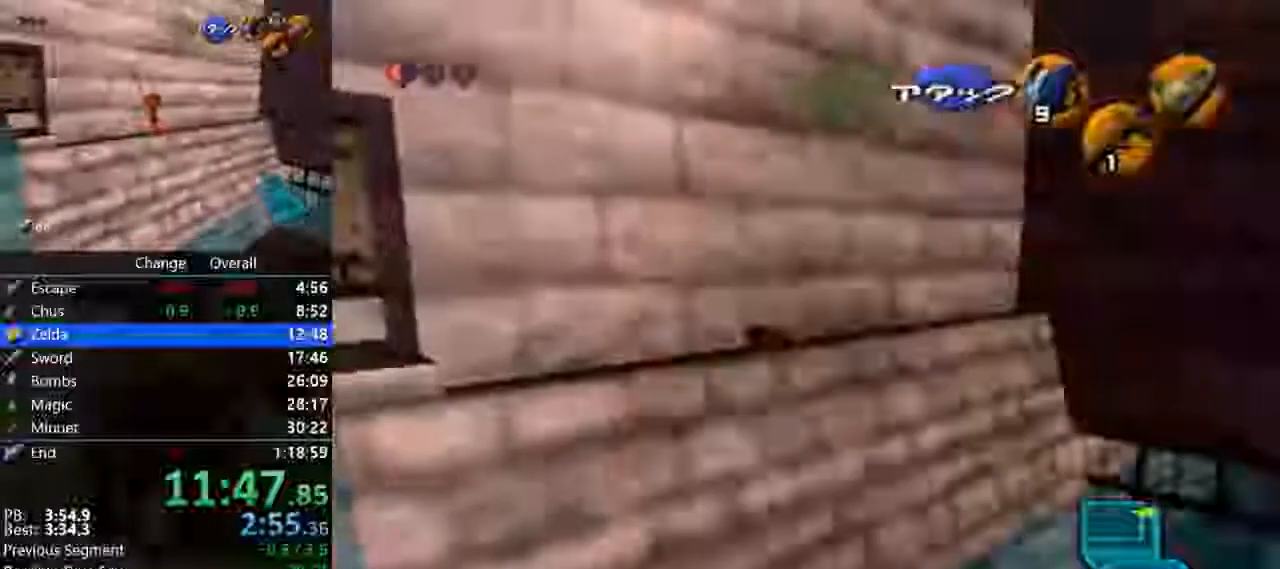
{"dt_ms": 500, "buttons": [], "left_stick": "left", "events": []}
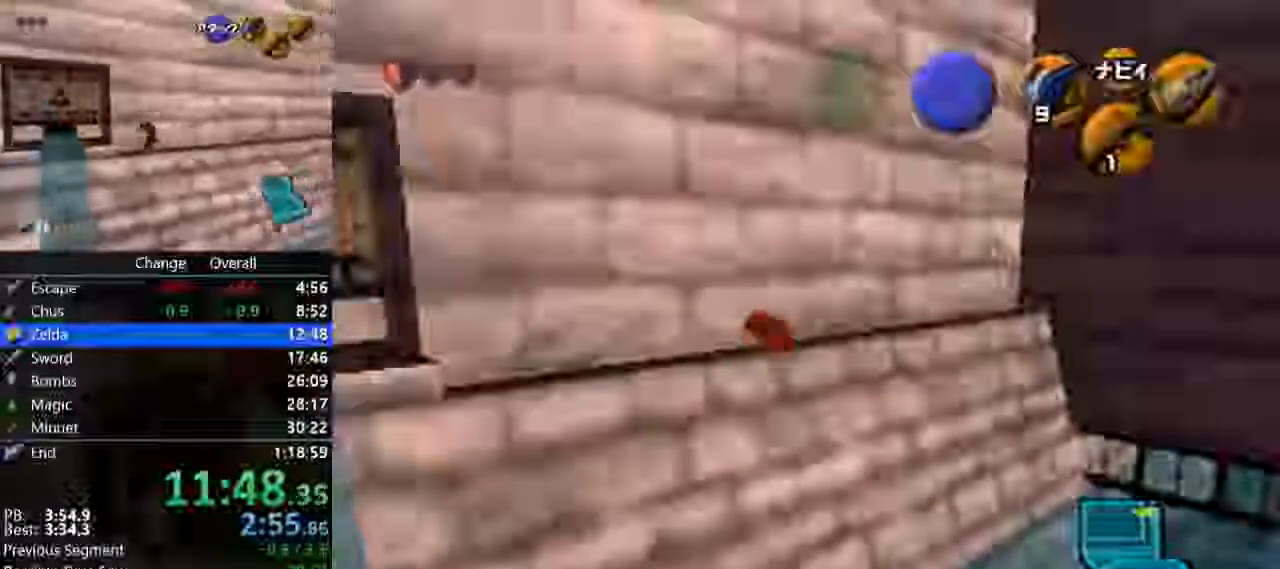
{"dt_ms": 500, "buttons": [], "left_stick": "left", "events": []}
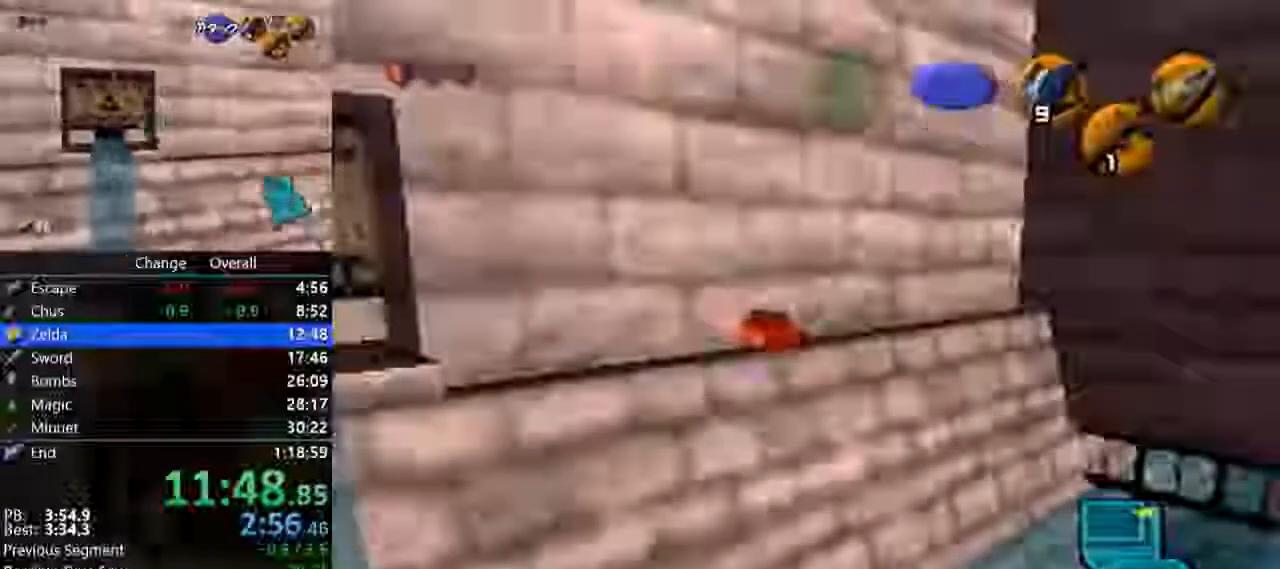
{"dt_ms": 500, "buttons": ["A"], "left_stick": "left", "events": [[133, "A", "down"]]}
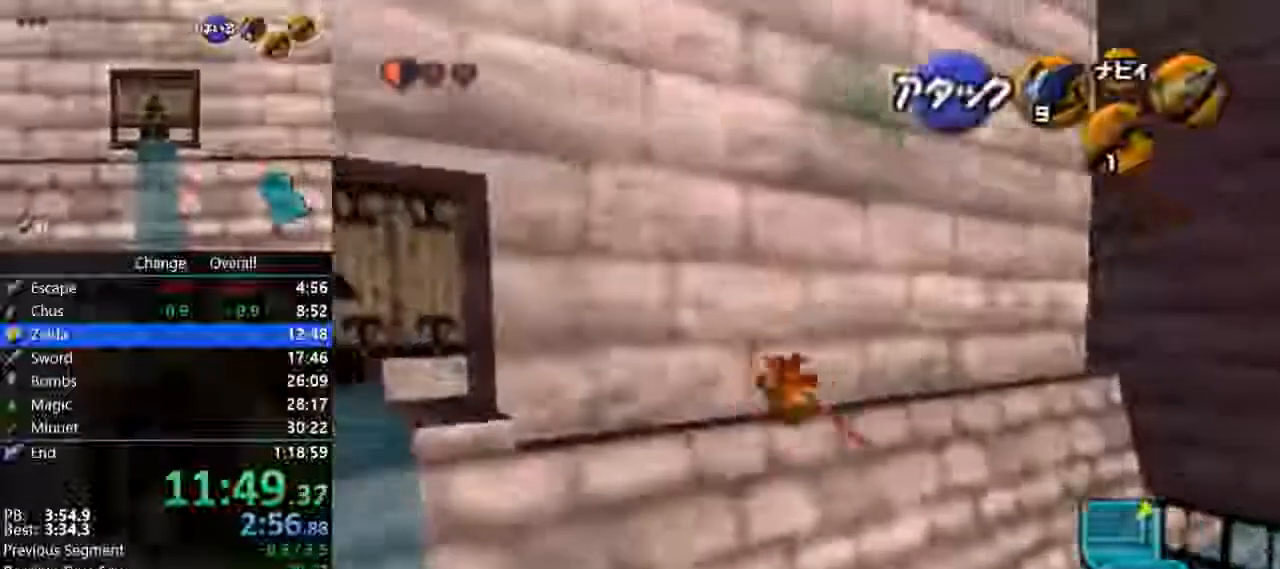
{"dt_ms": 500, "buttons": [], "left_stick": "left", "events": [[133, "A", "up"]]}
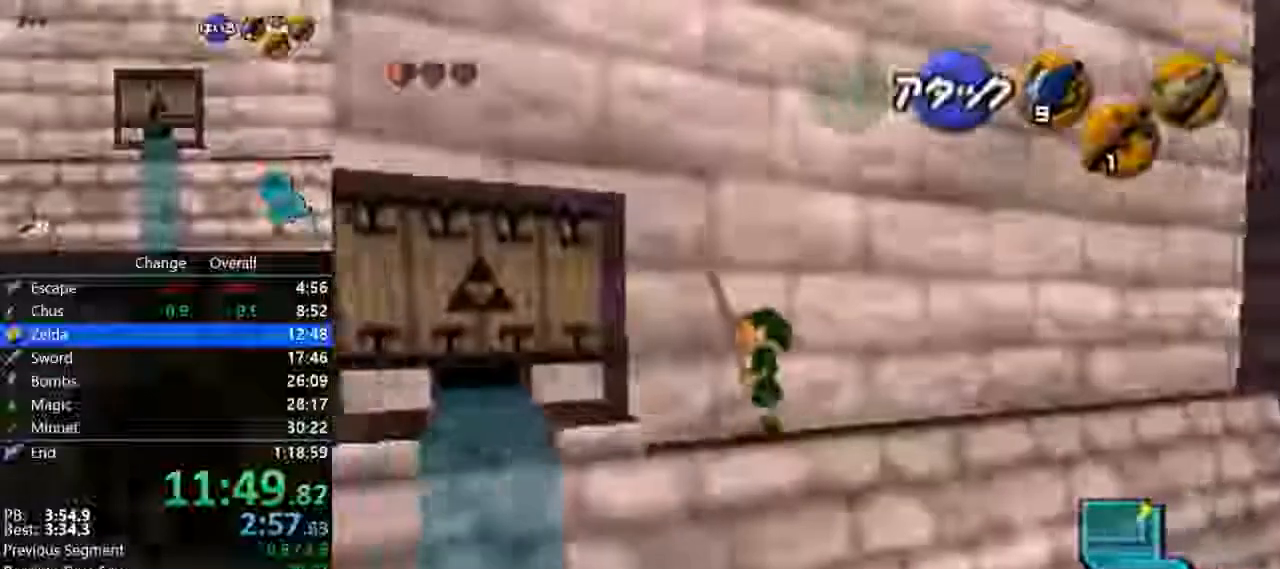
{"dt_ms": 500, "buttons": [], "left_stick": "up", "events": [[300, "left_stick", "up-left"], [433, "left_stick", "up"]]}
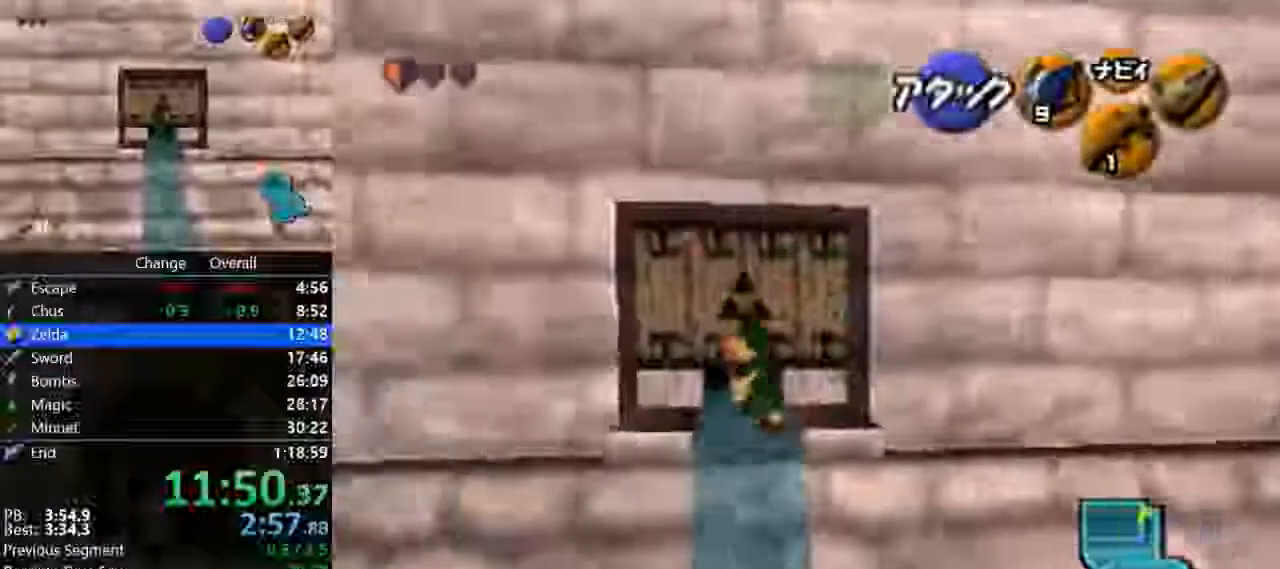
{"dt_ms": 500, "buttons": ["A"], "left_stick": "up", "events": [[67, "A", "down"]]}
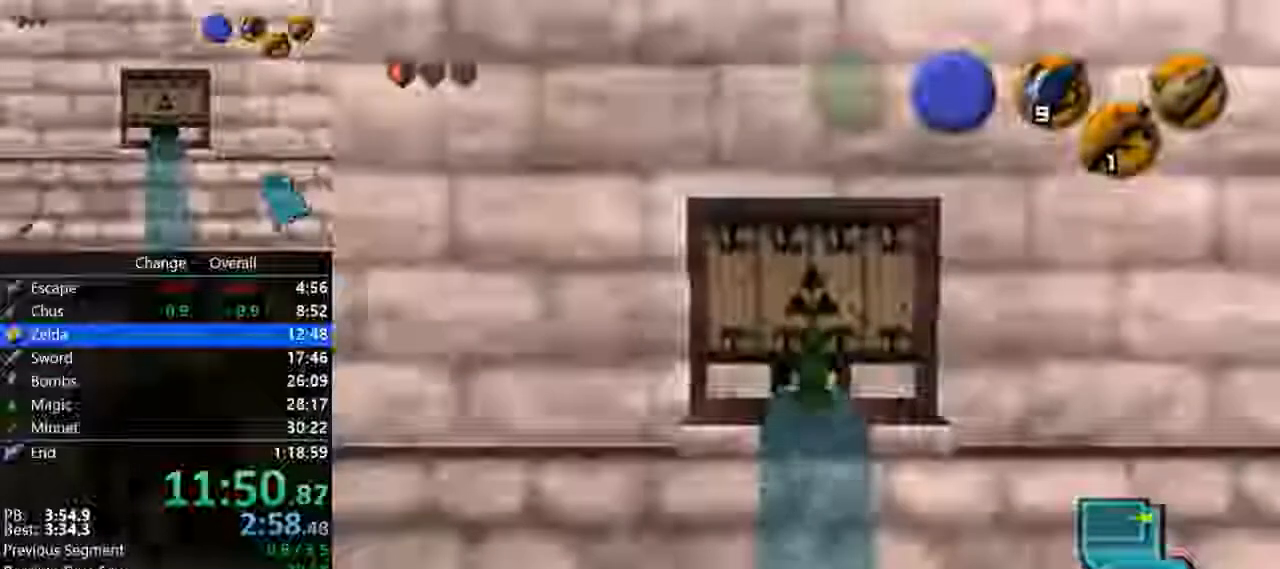
{"dt_ms": 500, "buttons": [], "left_stick": "up", "events": [[167, "A", "up"]]}
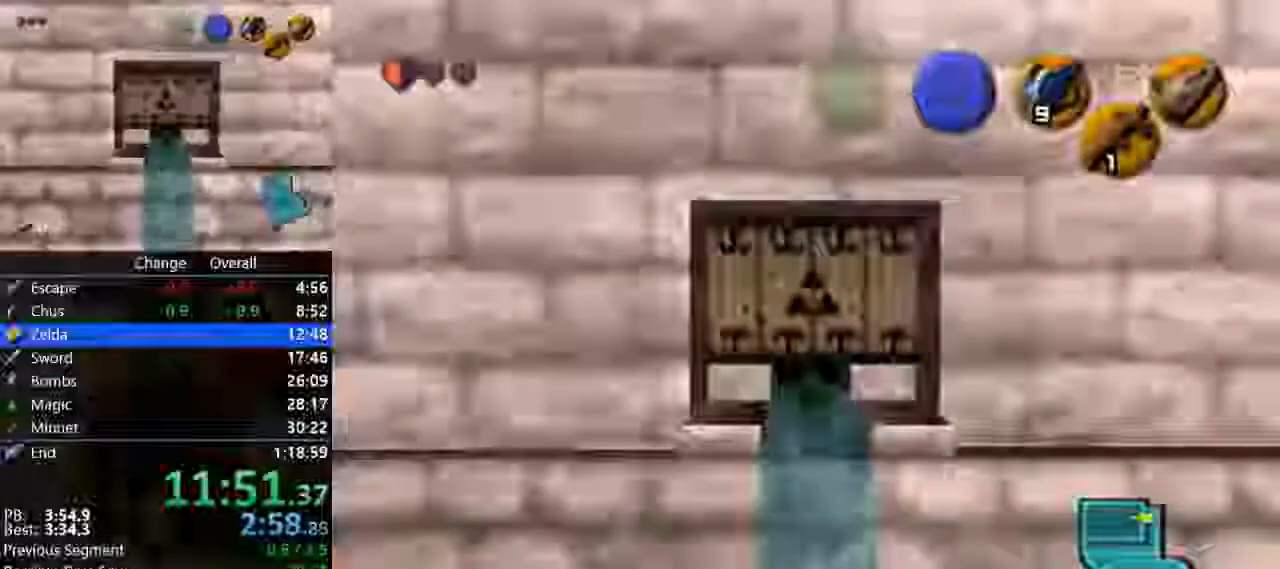
{"dt_ms": 500, "buttons": [], "left_stick": "up", "events": []}
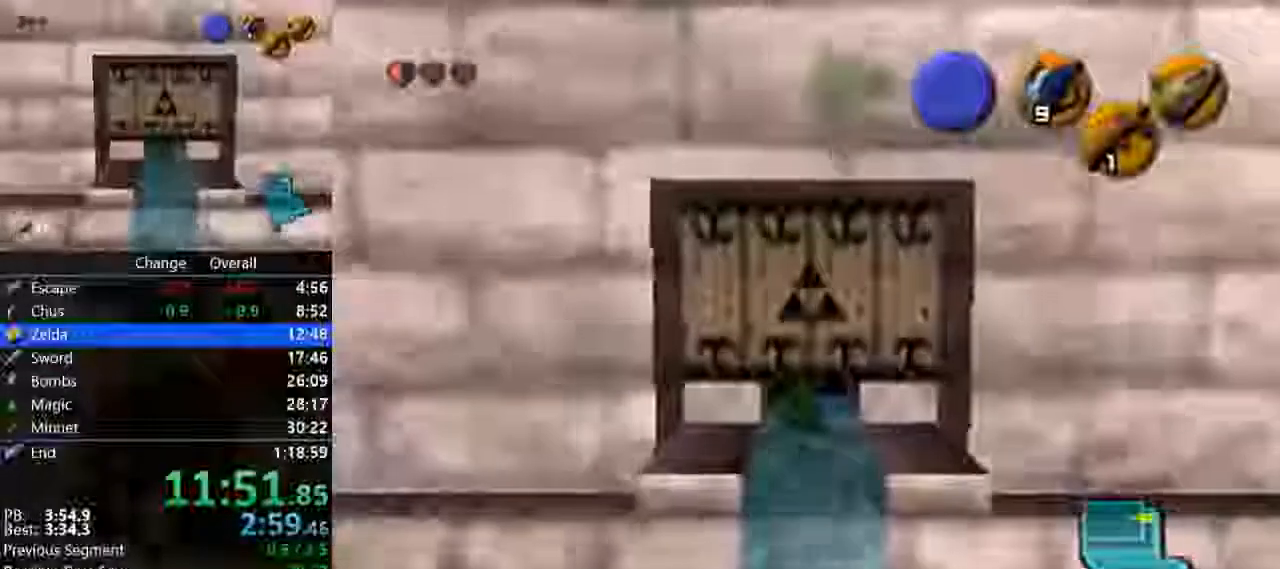
{"dt_ms": 500, "buttons": [], "left_stick": "up", "events": []}
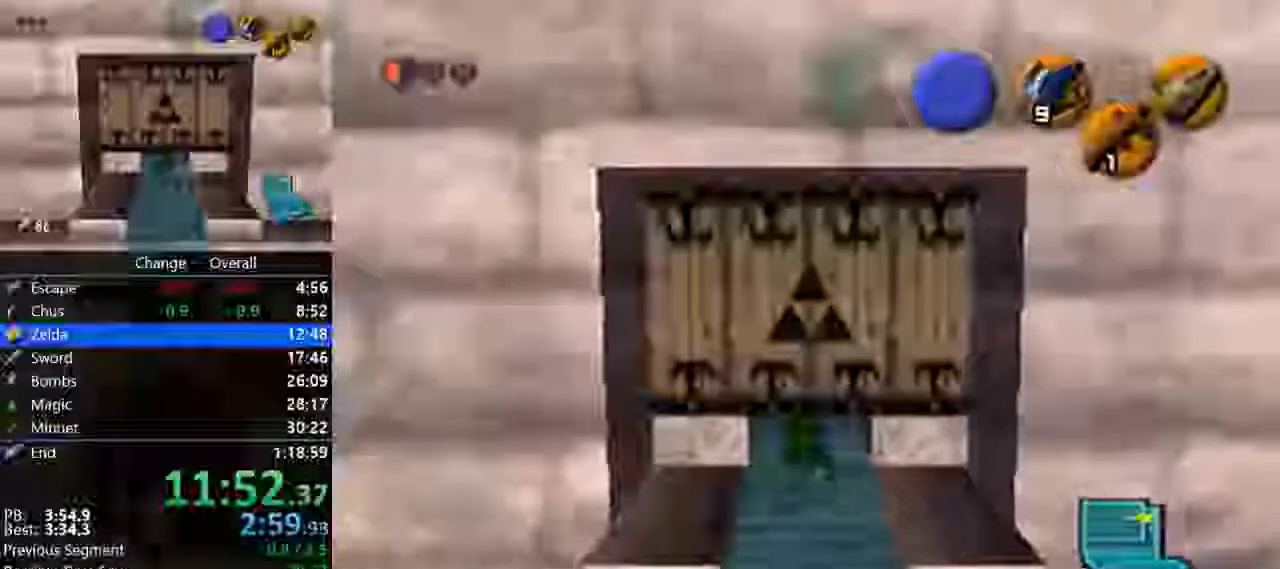
{"dt_ms": 500, "buttons": [], "left_stick": "down-left", "events": [[367, "left_stick", "center"], [500, "left_stick", "down-left"]]}